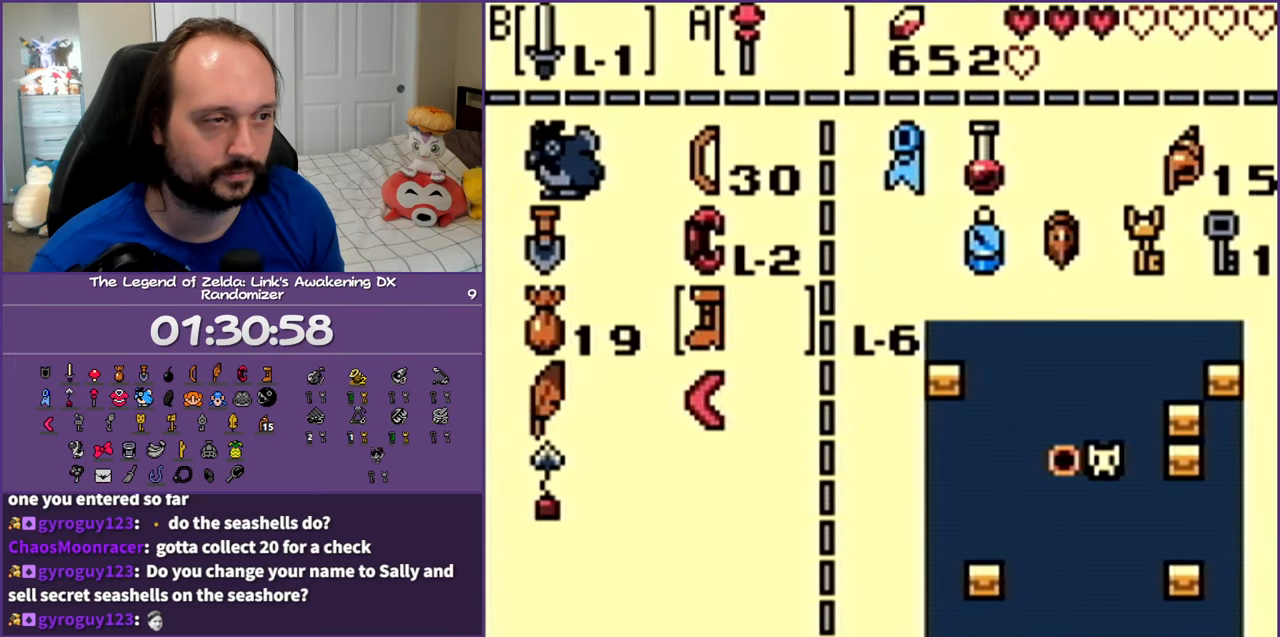
Gameplay with a controller (Nintendo layout); each line is a JSON object with the inputs held at the frame after it. "events" lists button and stick changes between this image and that frame as [ms after this image, input, new state], when the widget could be followed in between. Not read: L3 R3.
{"buttons": ["DPAD_DOWN"], "events": [[50, "A", "down"], [133, "A", "up"], [283, "START", "down"], [417, "START", "up"], [467, "DPAD_DOWN", "down"]]}
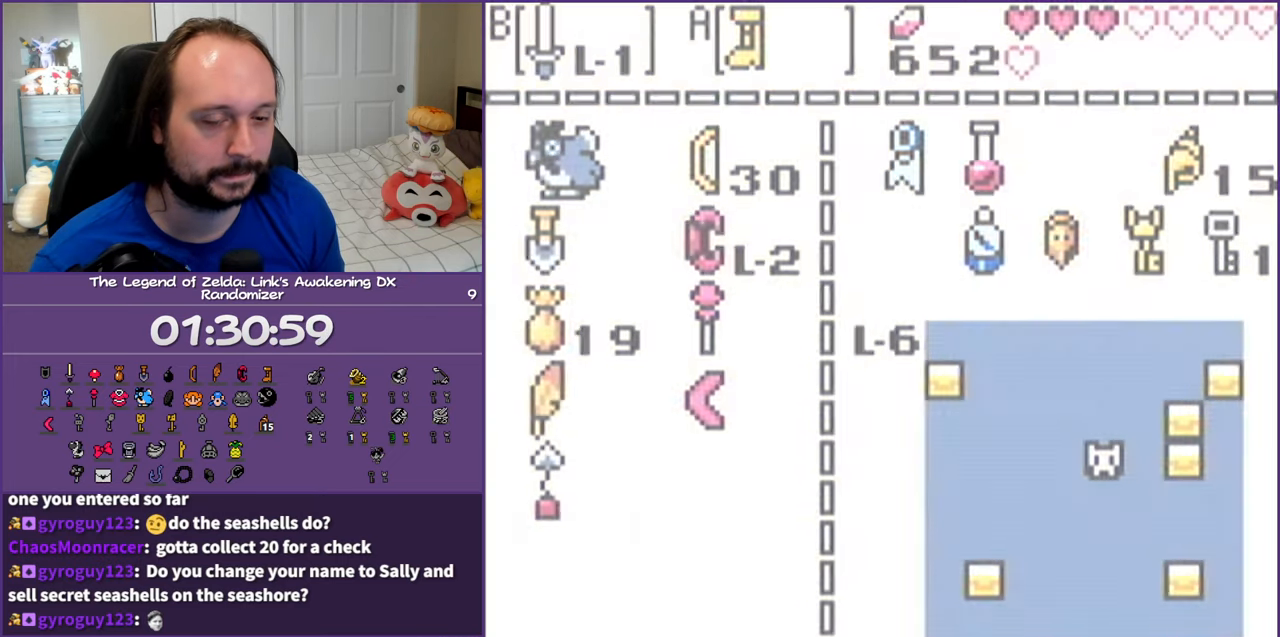
{"buttons": ["DPAD_DOWN", "DPAD_LEFT"], "events": [[500, "DPAD_LEFT", "down"]]}
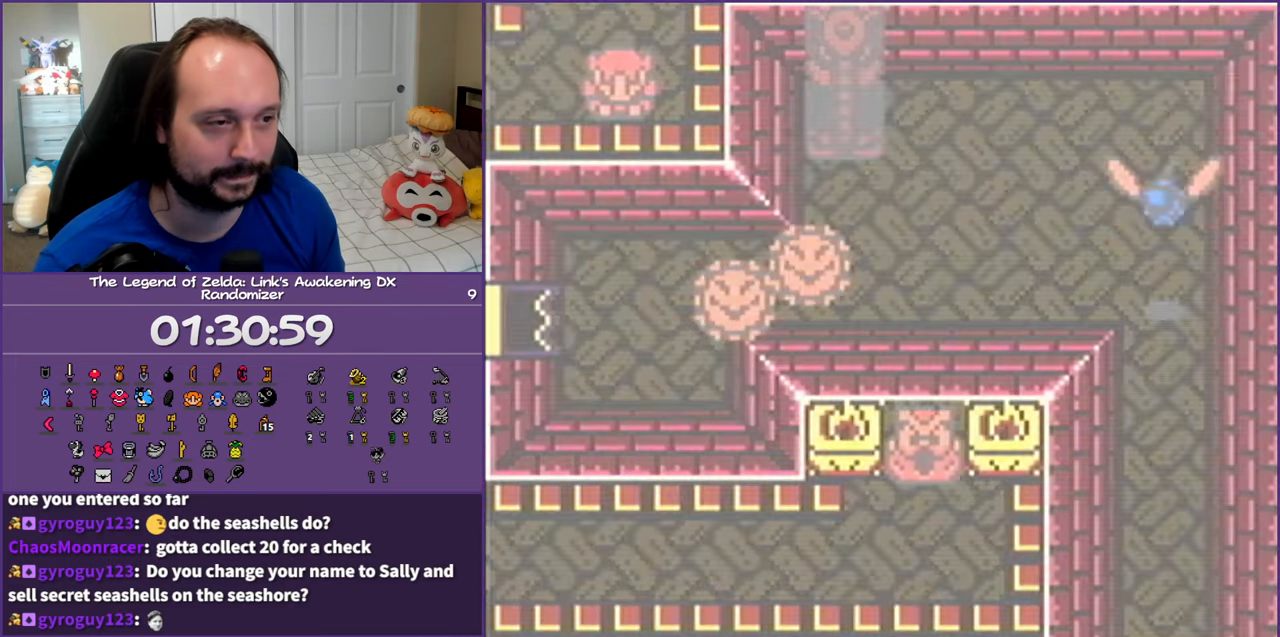
{"buttons": ["A", "DPAD_LEFT"], "events": [[100, "DPAD_DOWN", "up"], [150, "A", "down"]]}
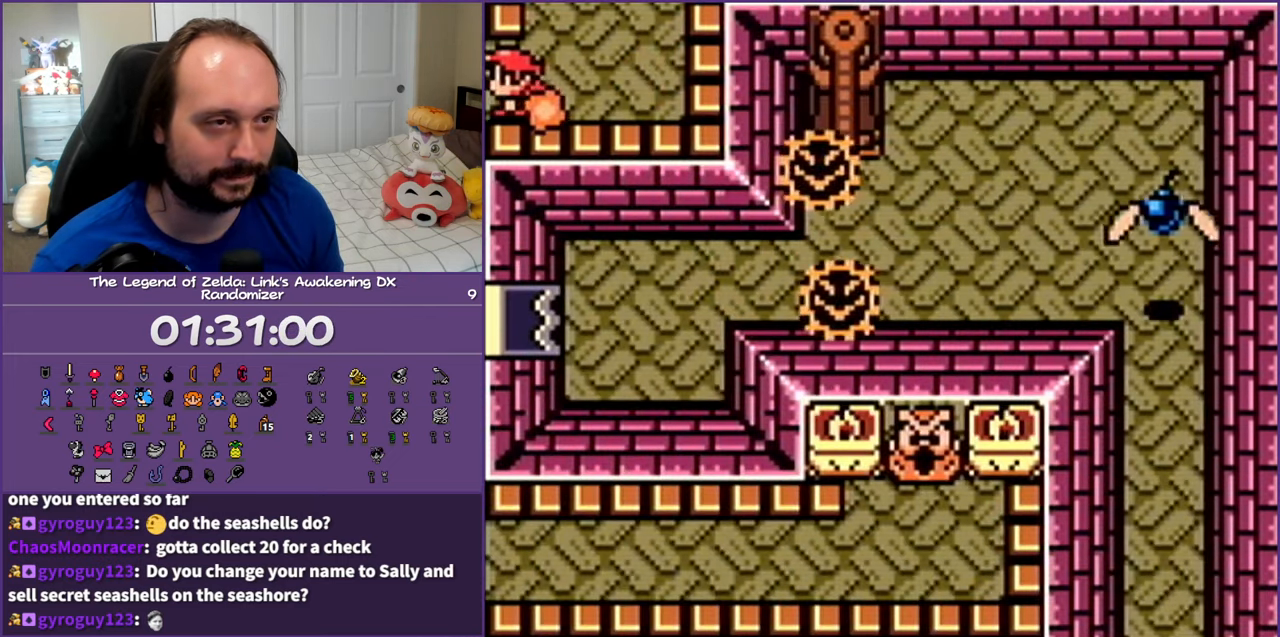
{"buttons": ["A", "DPAD_LEFT"], "events": []}
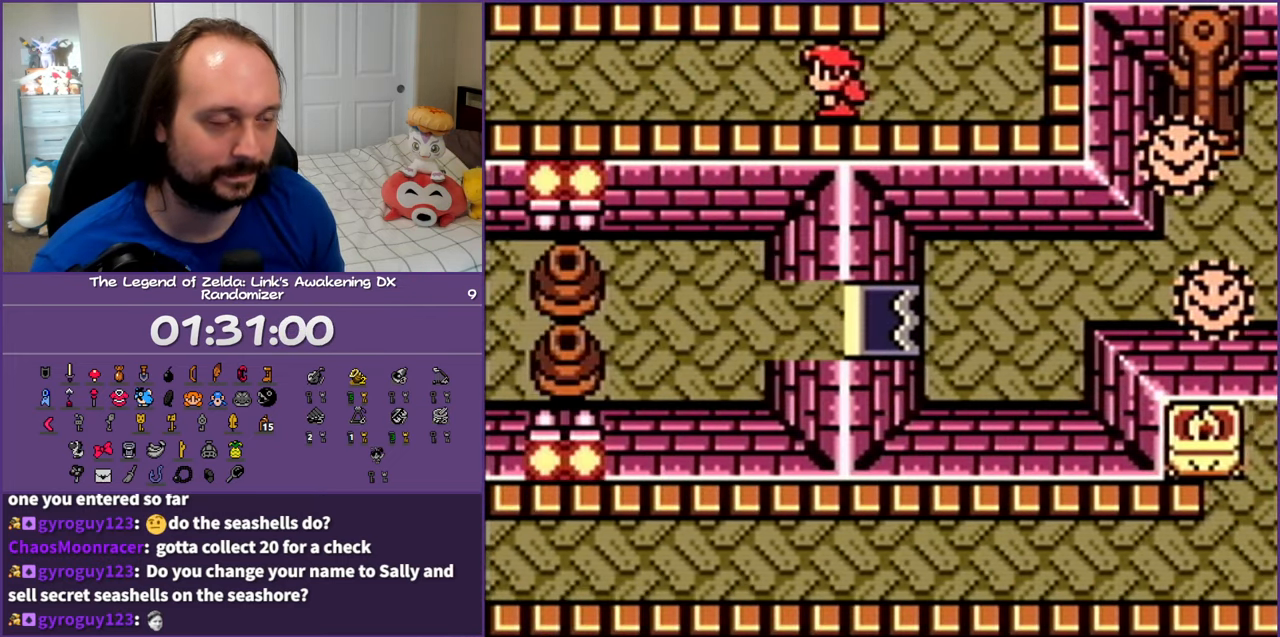
{"buttons": ["A", "DPAD_LEFT"], "events": []}
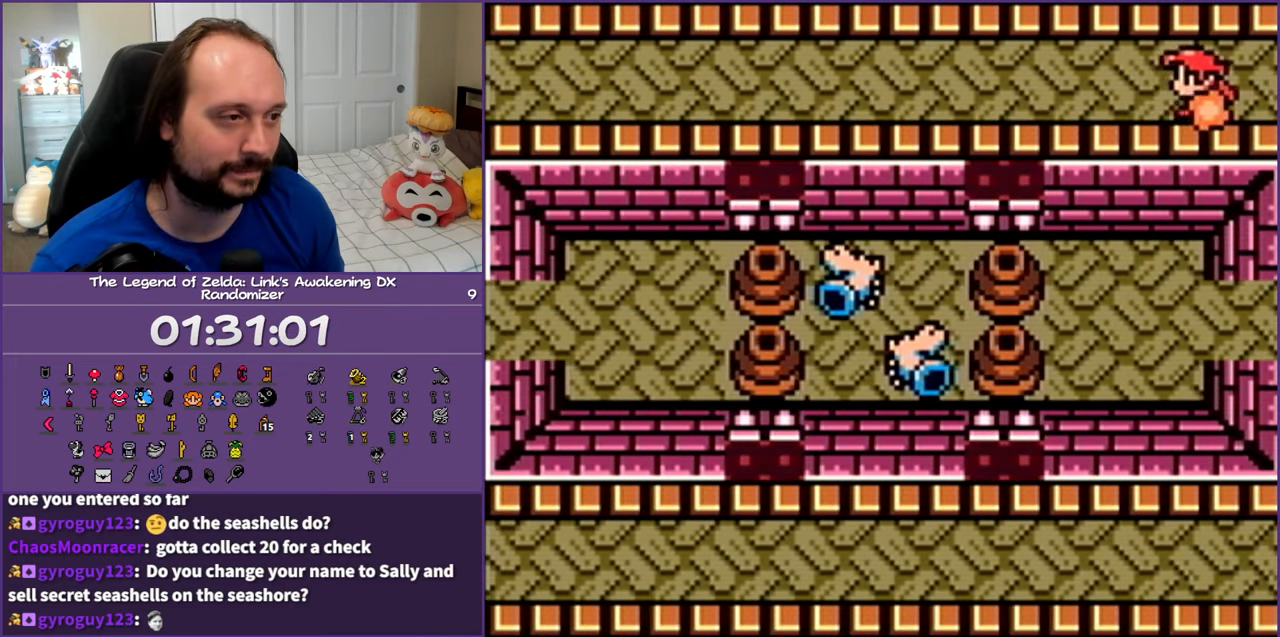
{"buttons": ["A", "DPAD_LEFT"], "events": []}
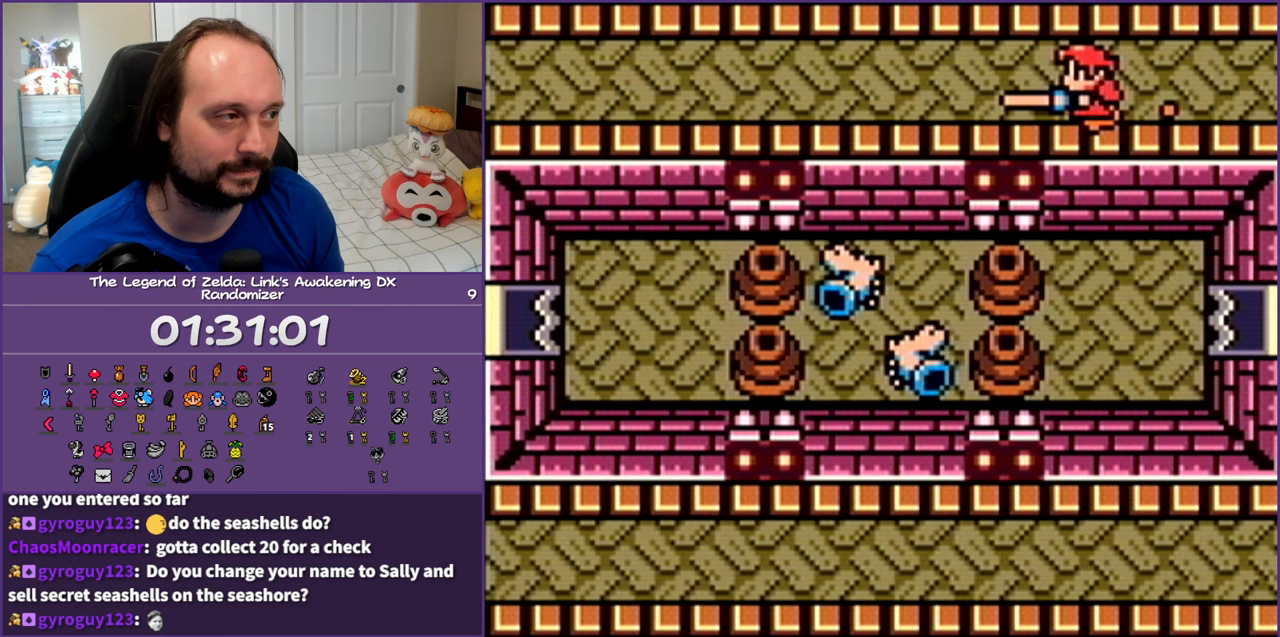
{"buttons": ["A", "DPAD_LEFT"], "events": []}
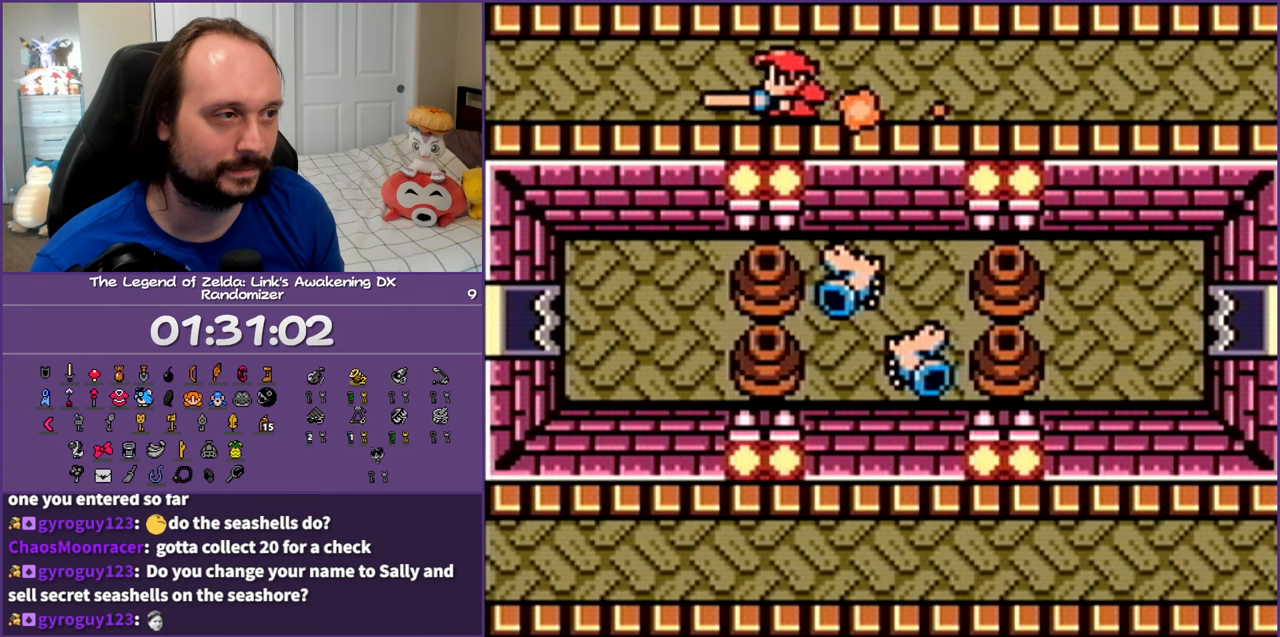
{"buttons": ["A", "DPAD_LEFT"], "events": []}
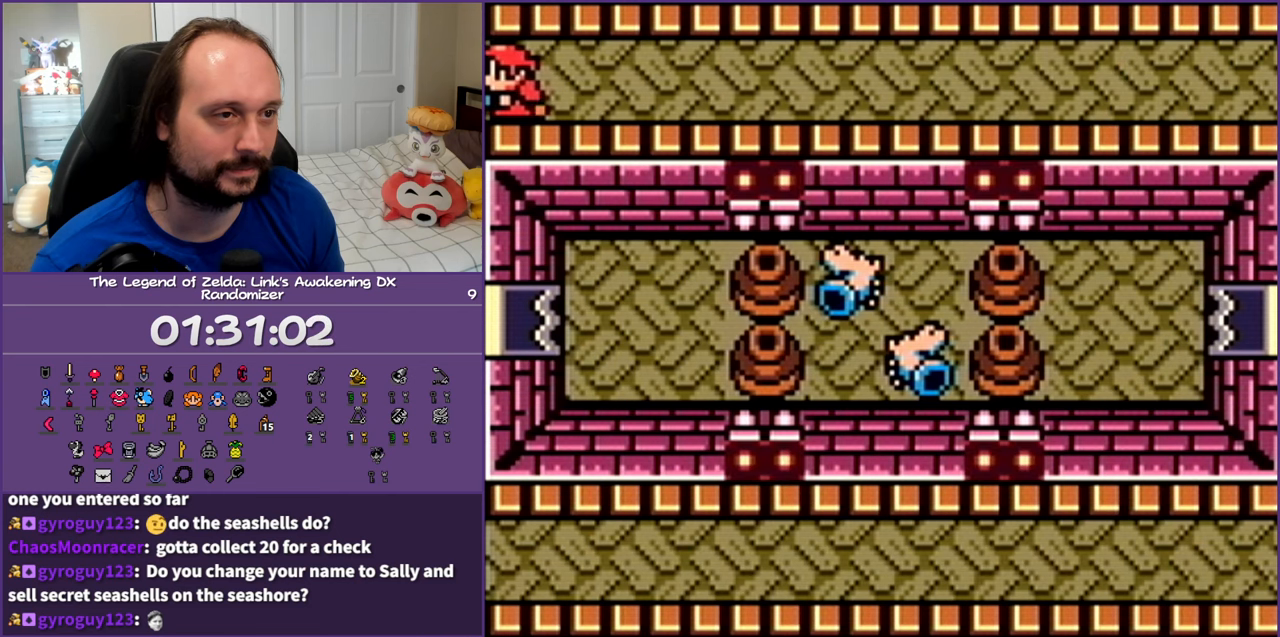
{"buttons": ["DPAD_LEFT"], "events": [[500, "A", "up"]]}
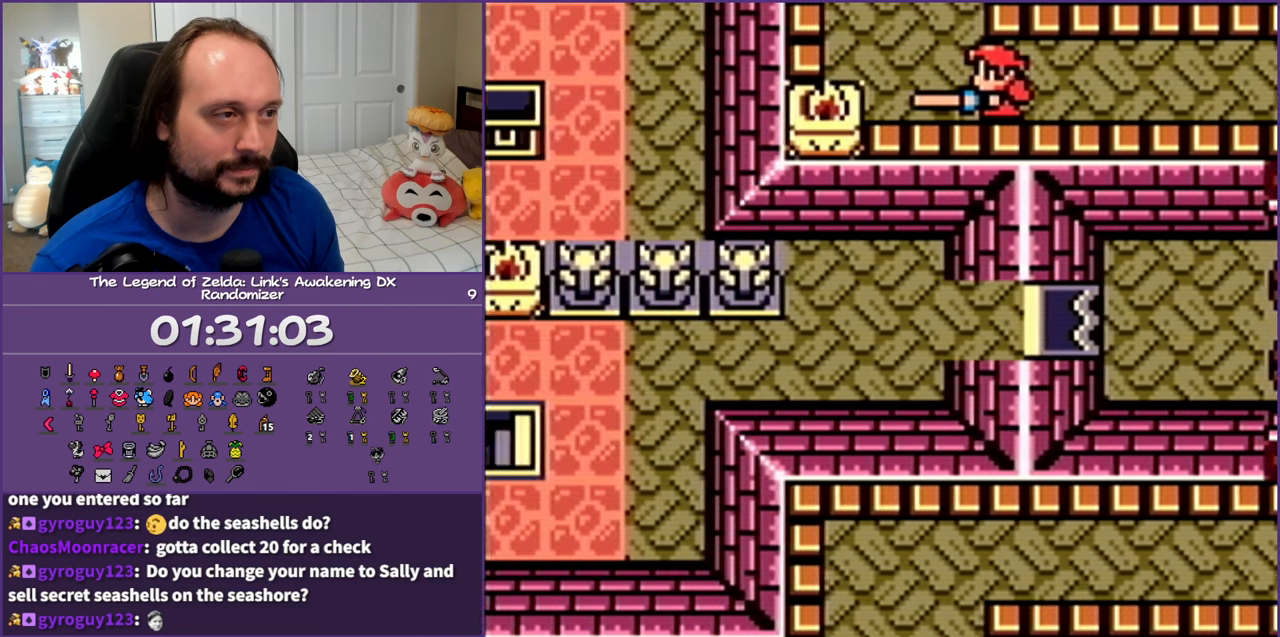
{"buttons": ["A", "DPAD_UP"], "events": [[50, "DPAD_UP", "down"], [133, "DPAD_LEFT", "up"], [183, "A", "down"]]}
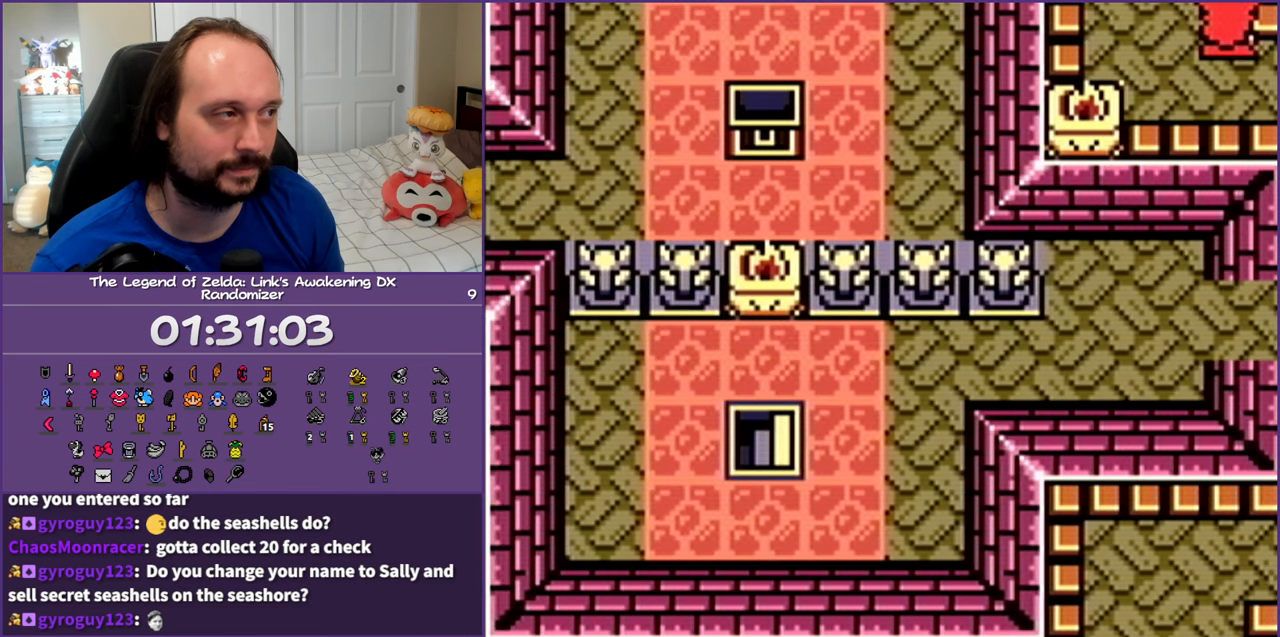
{"buttons": ["A", "DPAD_UP"], "events": []}
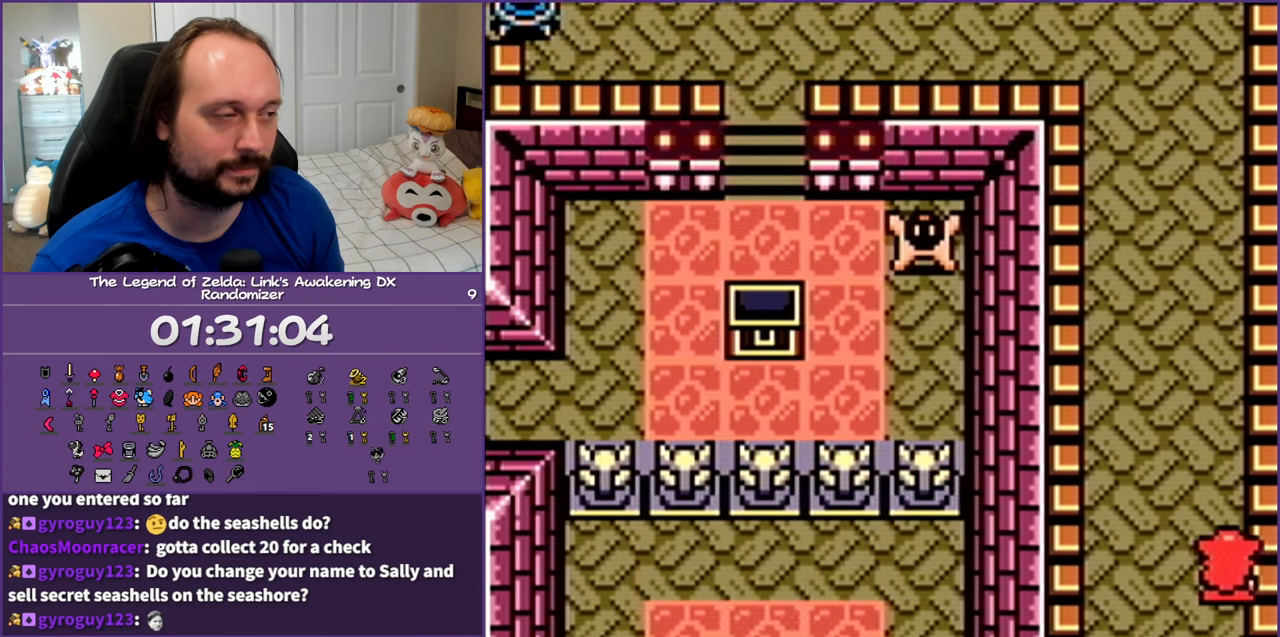
{"buttons": ["A", "DPAD_UP"], "events": []}
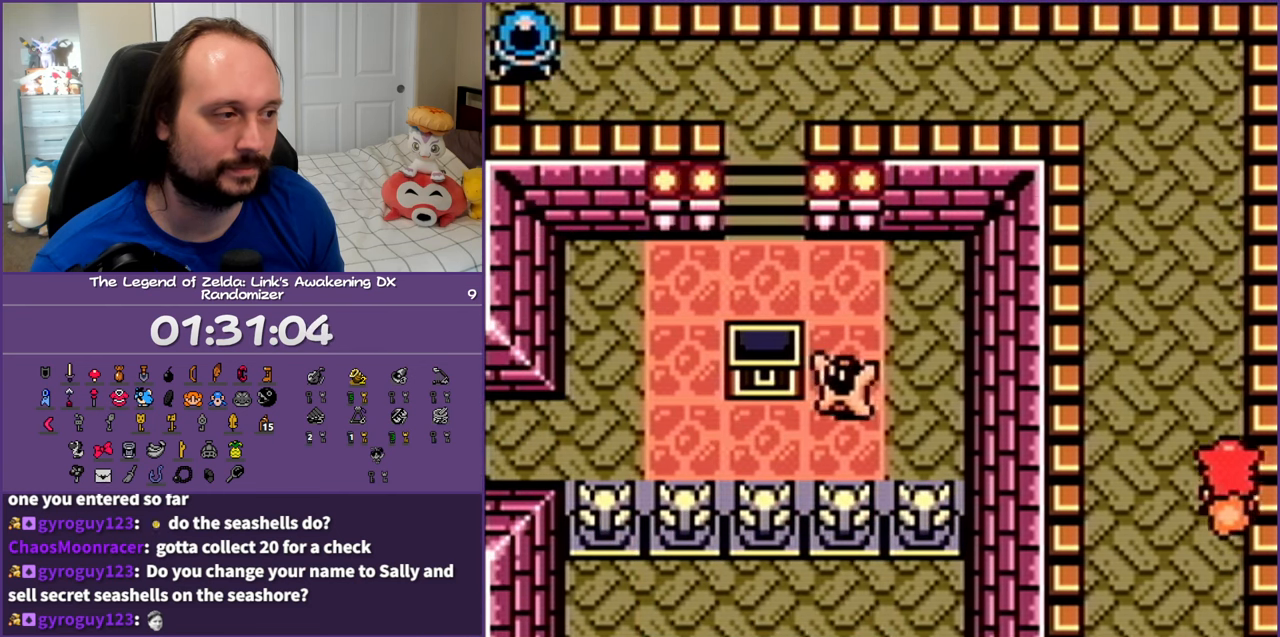
{"buttons": ["A", "DPAD_UP"], "events": []}
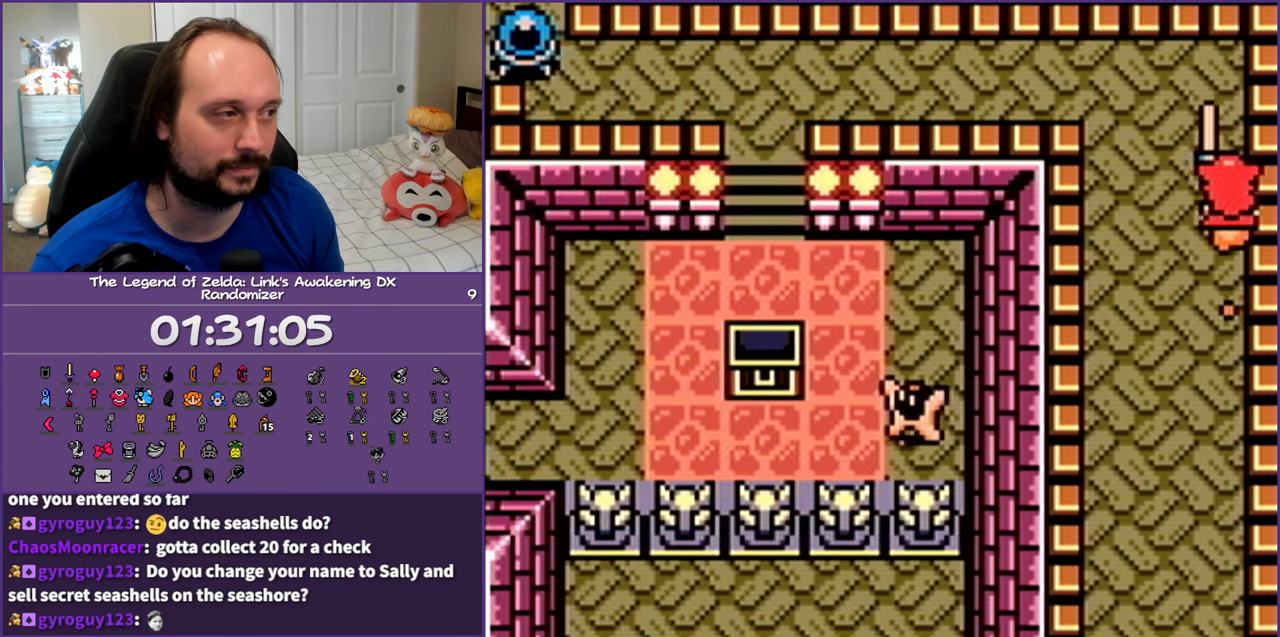
{"buttons": ["A", "DPAD_LEFT"], "events": [[67, "A", "up"], [67, "DPAD_LEFT", "down"], [117, "DPAD_UP", "up"], [167, "A", "down"]]}
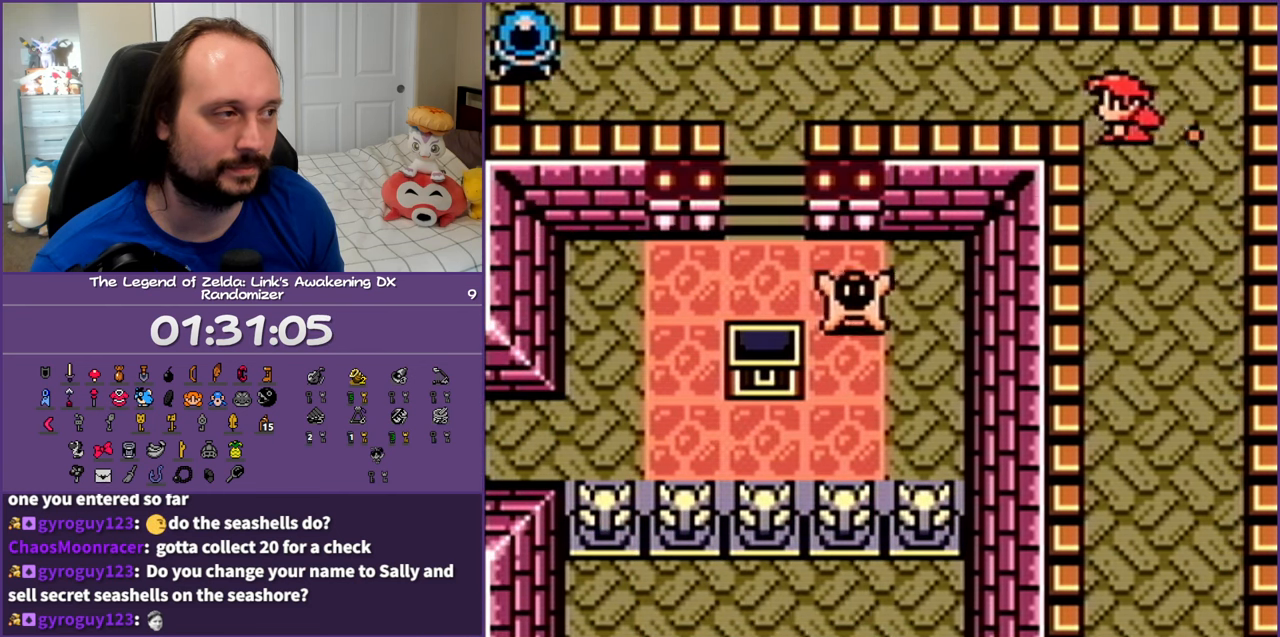
{"buttons": ["A", "DPAD_LEFT"], "events": [[200, "DPAD_UP", "down"], [267, "DPAD_UP", "up"], [367, "DPAD_DOWN", "down"], [500, "DPAD_DOWN", "up"]]}
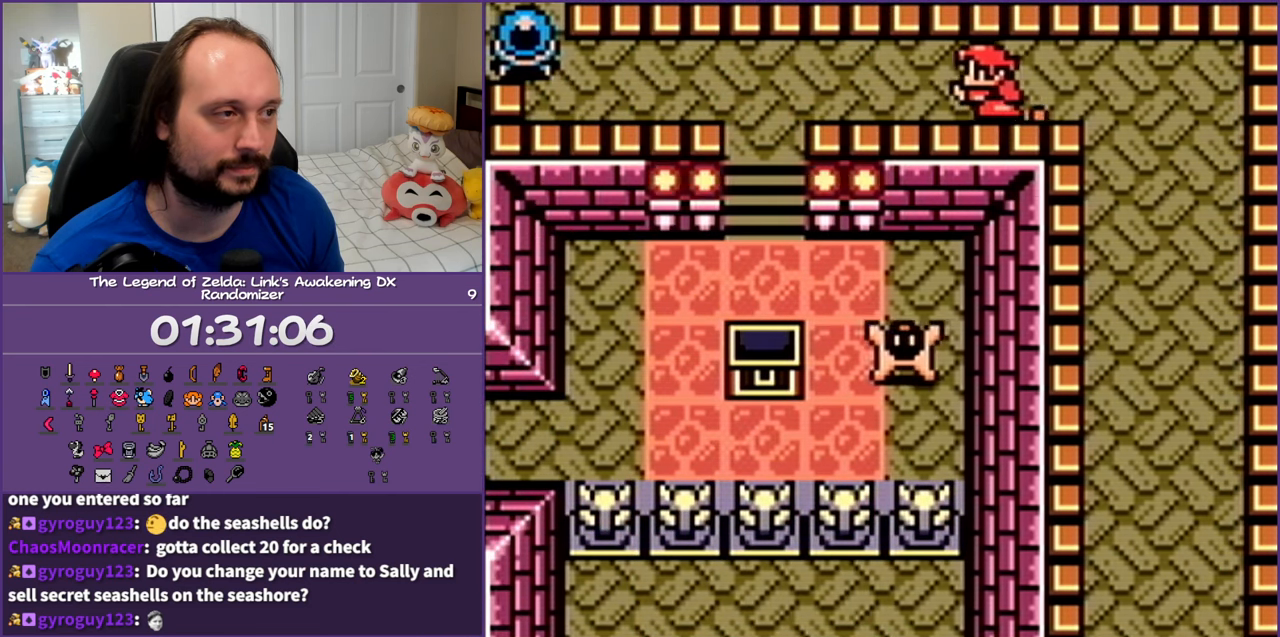
{"buttons": ["DPAD_LEFT"], "events": [[283, "A", "up"]]}
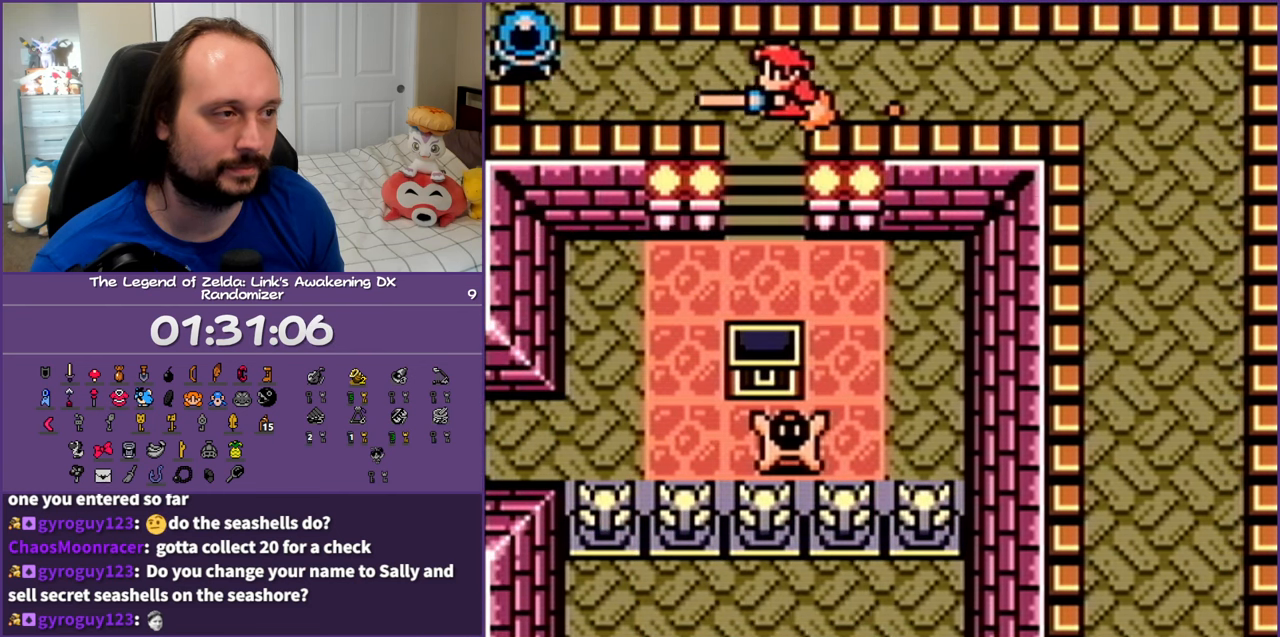
{"buttons": ["DPAD_DOWN"], "events": [[17, "DPAD_DOWN", "down"], [67, "DPAD_LEFT", "up"], [250, "DPAD_RIGHT", "down"], [350, "DPAD_RIGHT", "up"]]}
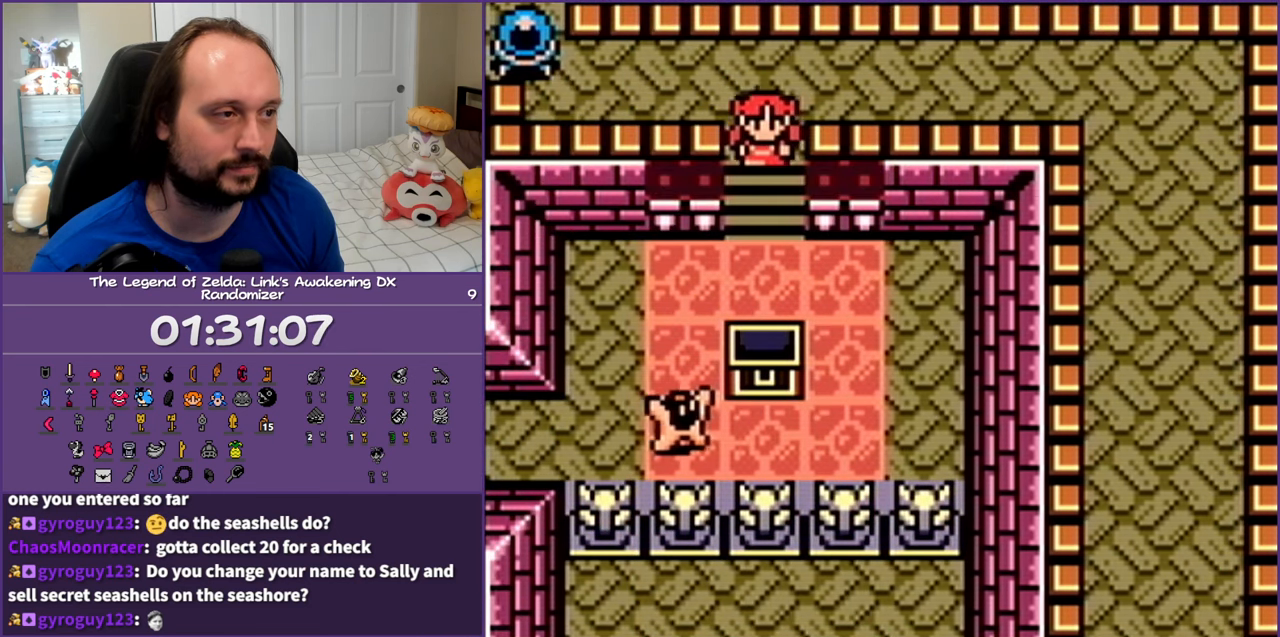
{"buttons": ["DPAD_DOWN", "DPAD_LEFT"], "events": [[300, "DPAD_LEFT", "down"]]}
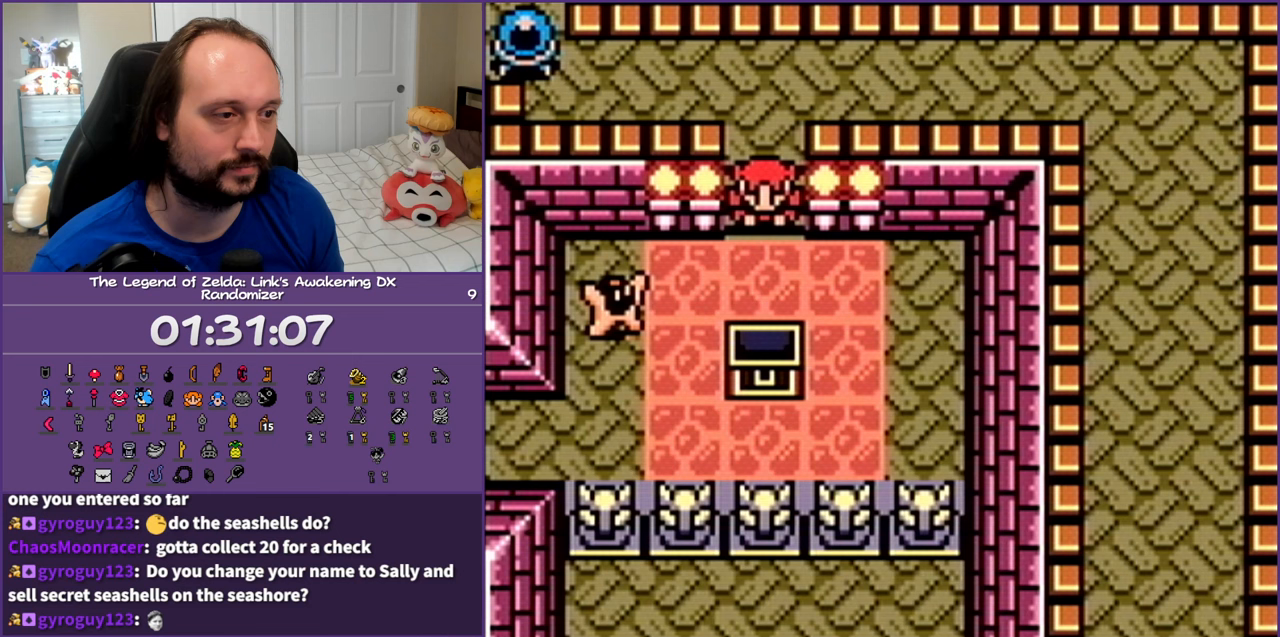
{"buttons": ["DPAD_DOWN"], "events": [[183, "B", "down"], [383, "B", "up"], [450, "DPAD_LEFT", "up"]]}
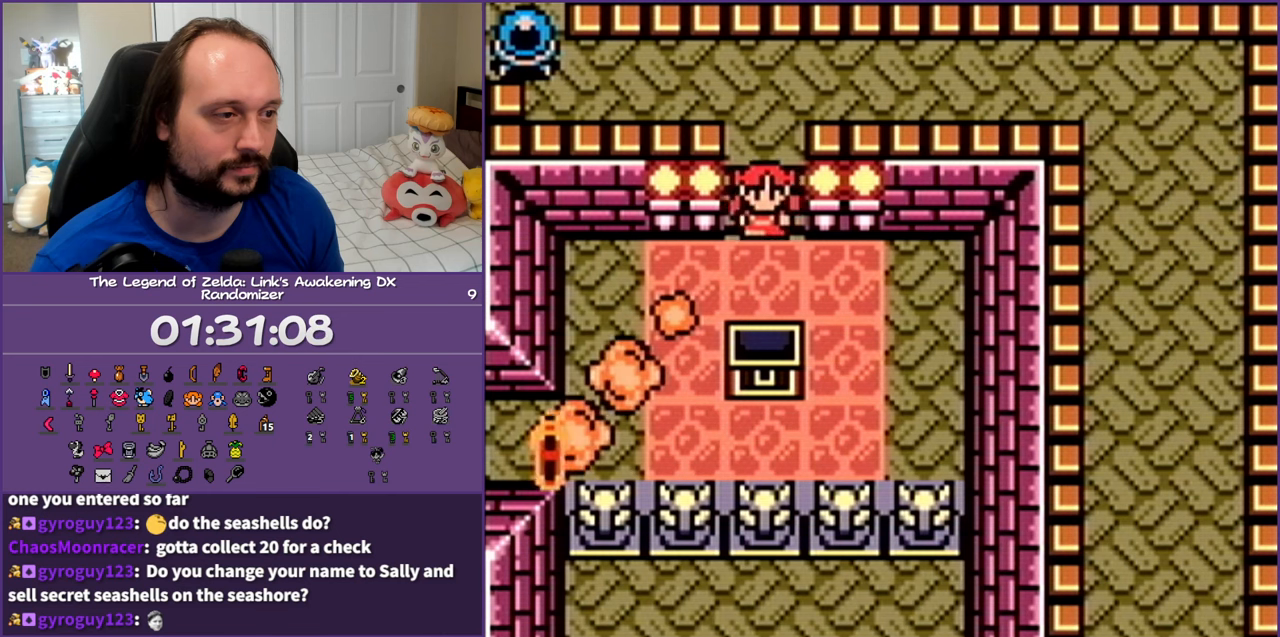
{"buttons": ["DPAD_DOWN", "DPAD_LEFT"], "events": [[100, "DPAD_LEFT", "down"], [233, "DPAD_DOWN", "up"], [433, "DPAD_DOWN", "down"]]}
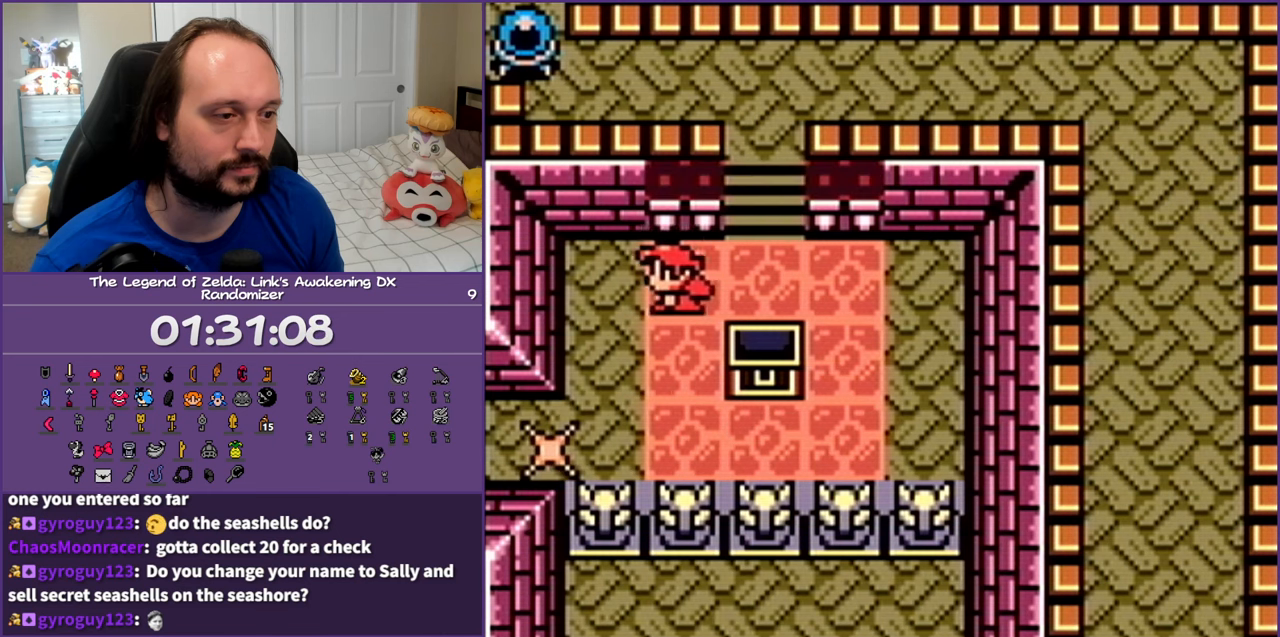
{"buttons": ["DPAD_DOWN", "DPAD_LEFT"], "events": []}
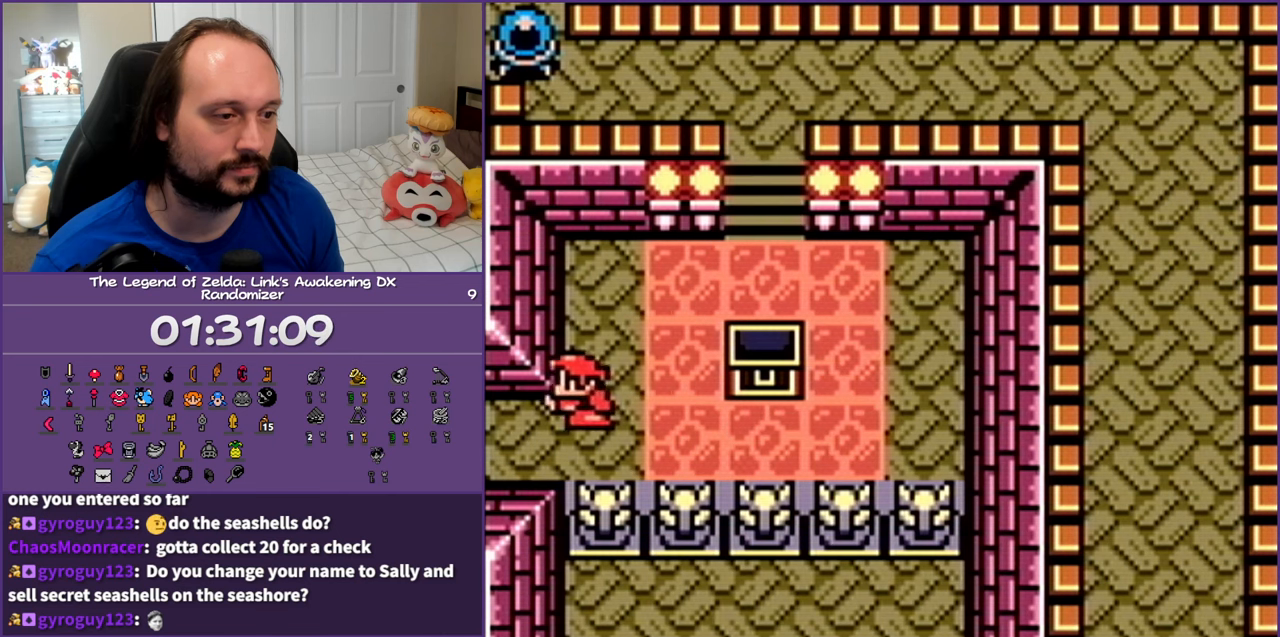
{"buttons": ["DPAD_LEFT"], "events": [[117, "DPAD_DOWN", "up"]]}
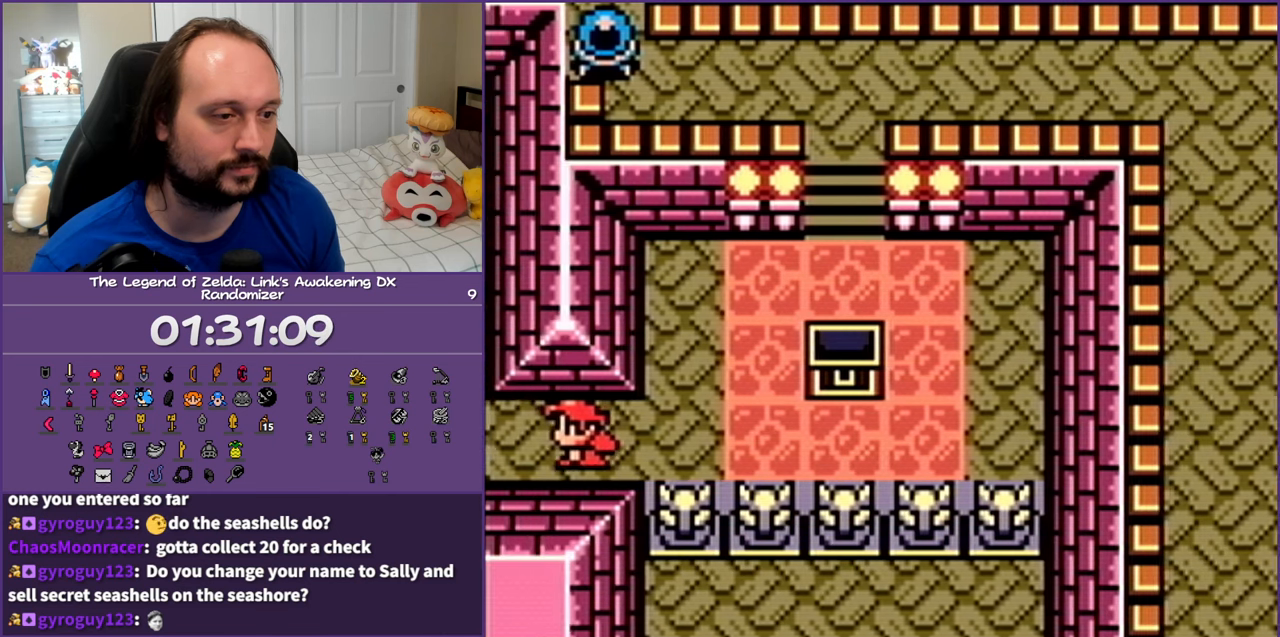
{"buttons": ["DPAD_UP", "DPAD_LEFT"], "events": [[33, "DPAD_LEFT", "up"], [283, "DPAD_LEFT", "down"], [300, "DPAD_UP", "down"]]}
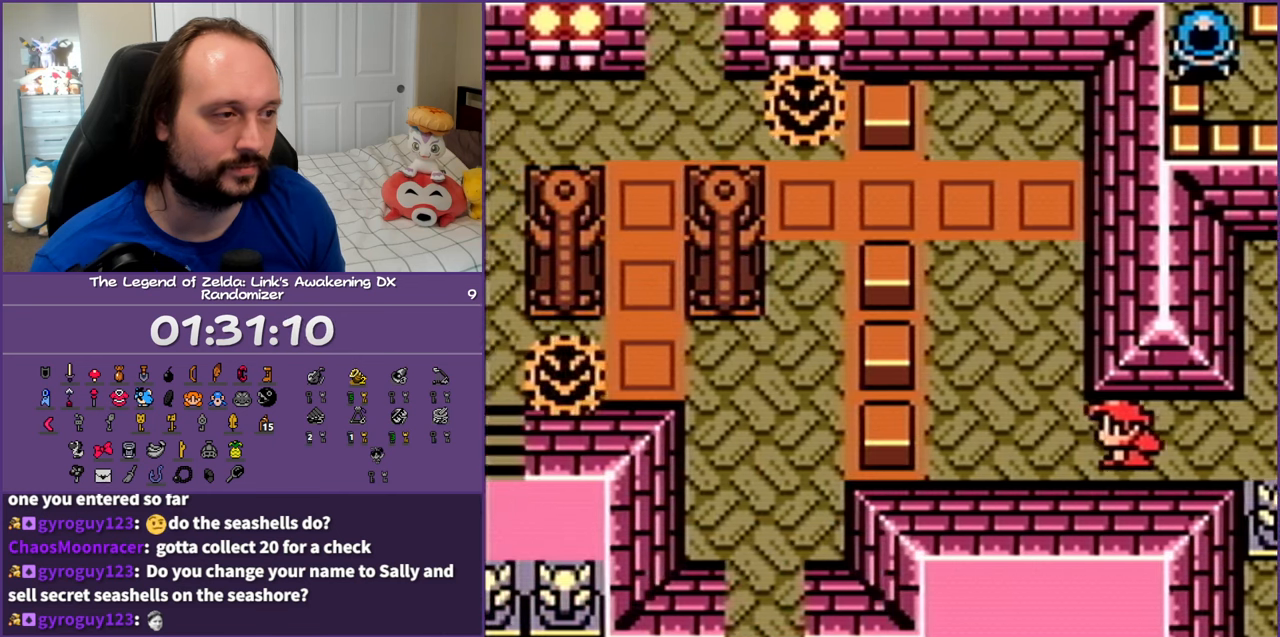
{"buttons": ["DPAD_UP", "DPAD_LEFT"], "events": []}
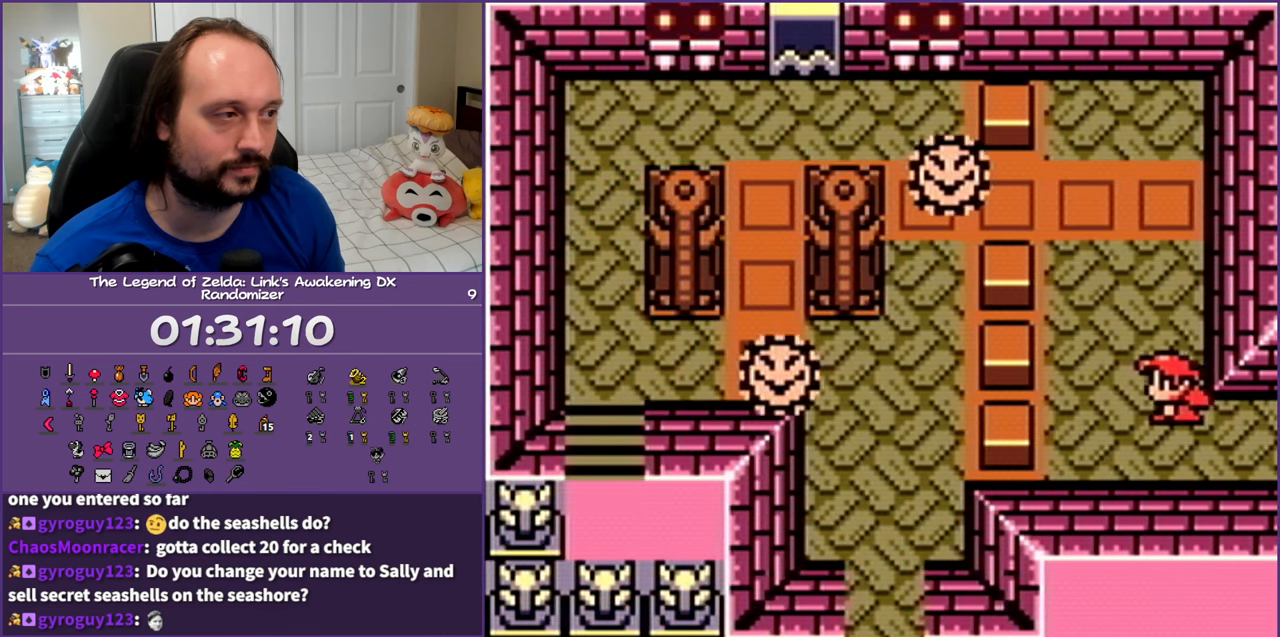
{"buttons": [], "events": [[233, "START", "down"], [317, "DPAD_UP", "up"], [333, "DPAD_LEFT", "up"], [350, "START", "up"]]}
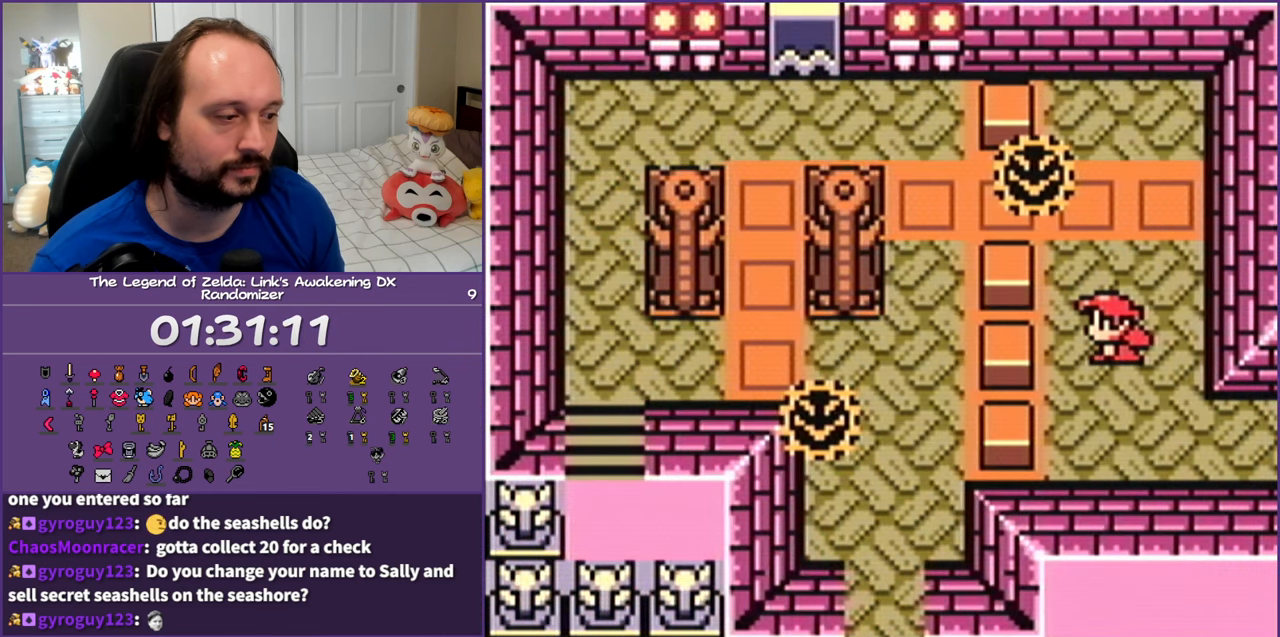
{"buttons": [], "events": []}
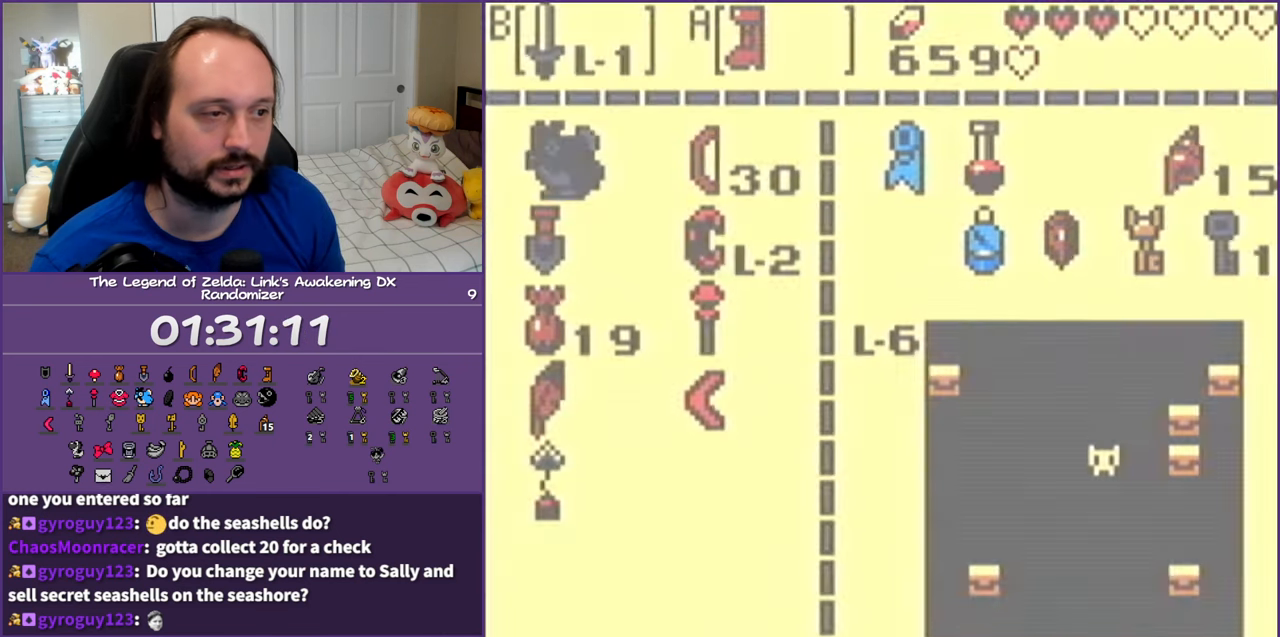
{"buttons": [], "events": []}
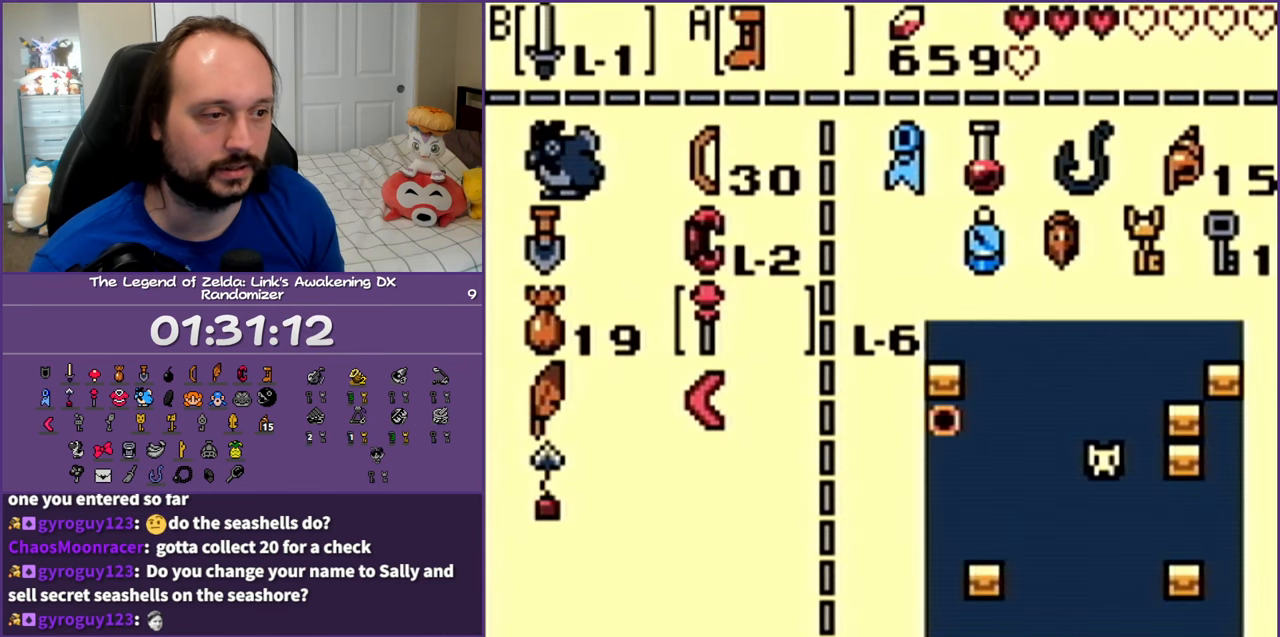
{"buttons": ["DPAD_DOWN"], "events": [[450, "DPAD_DOWN", "down"]]}
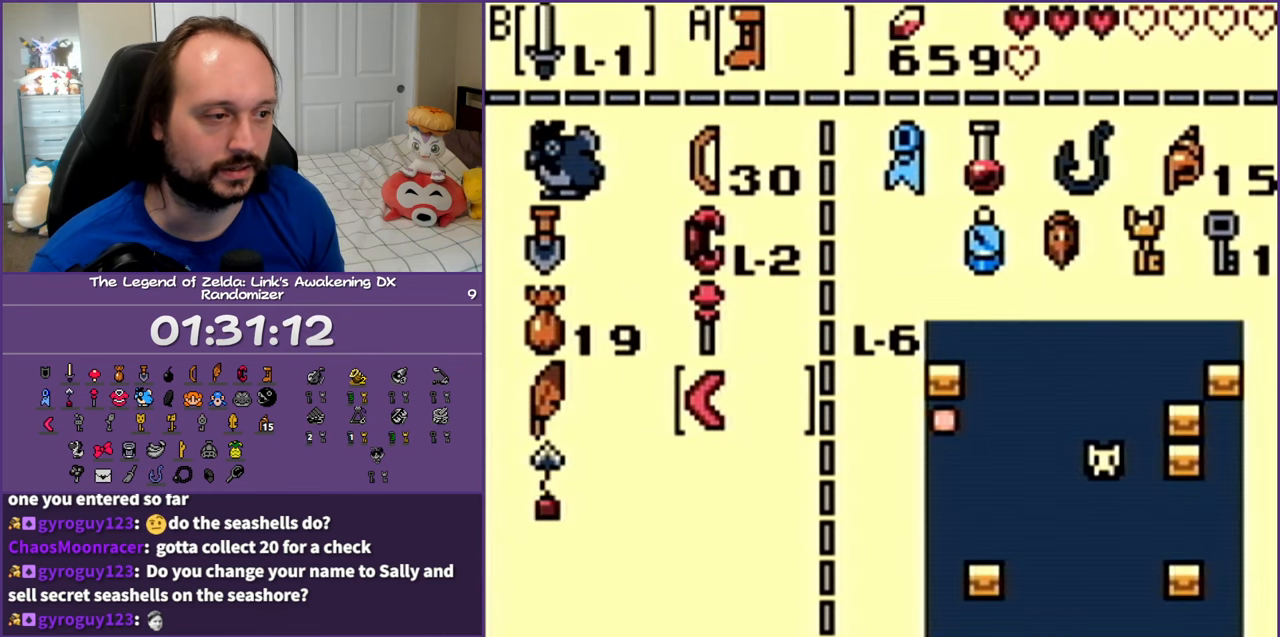
{"buttons": [], "events": [[67, "DPAD_DOWN", "up"], [100, "A", "down"], [183, "A", "up"], [317, "START", "down"], [433, "START", "up"]]}
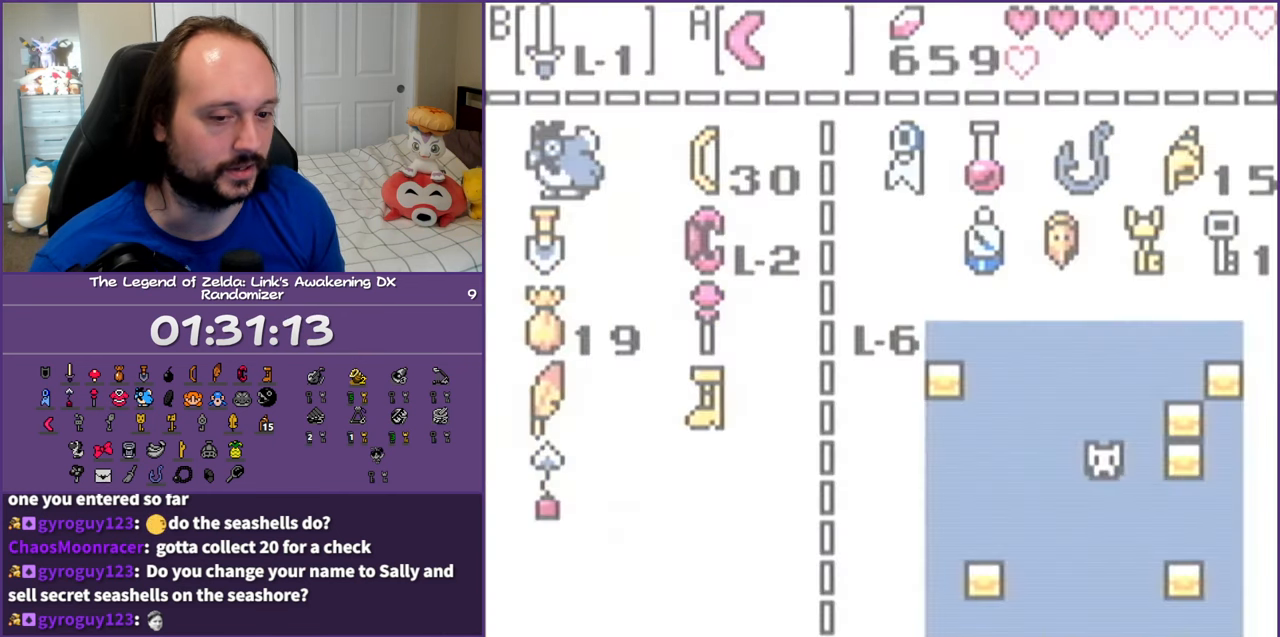
{"buttons": ["DPAD_UP", "DPAD_RIGHT"], "events": [[283, "DPAD_UP", "down"], [300, "DPAD_RIGHT", "down"]]}